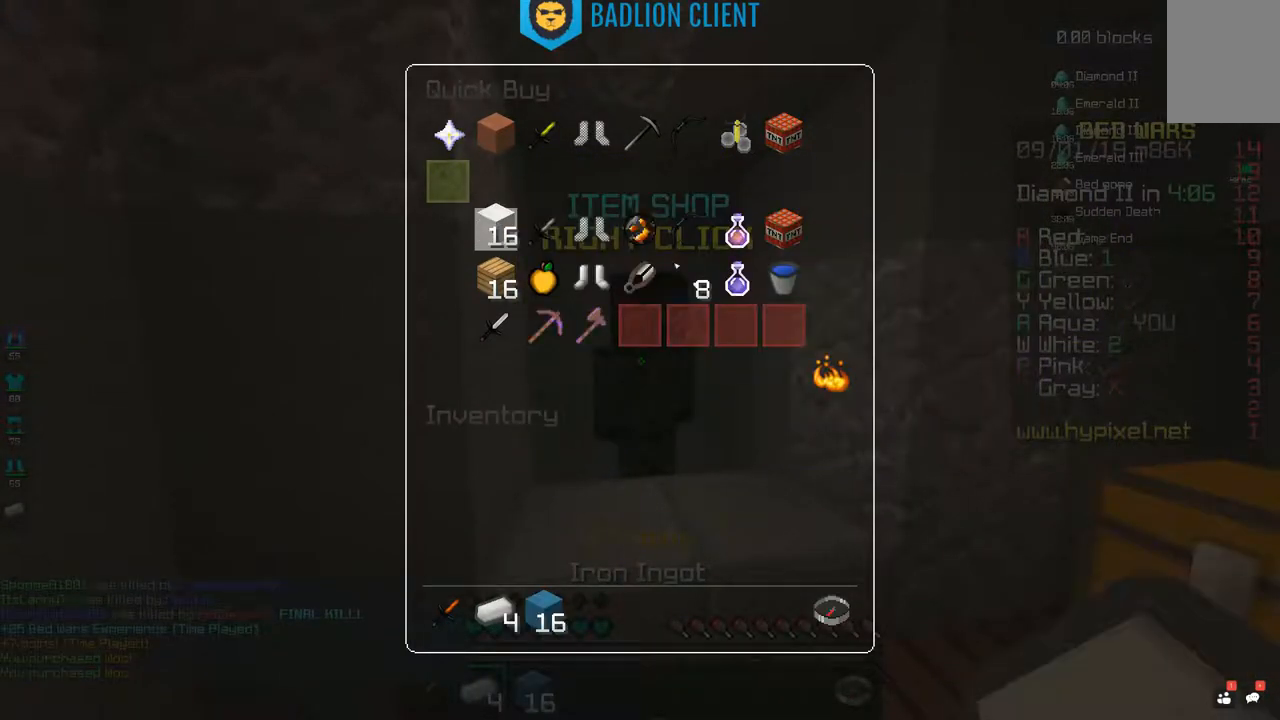
Gameplay with keyboard and mouse; each line is a JSON object with the keys and mouse buttons held at the frame after it. "events" lists presses ("down") and releases ("up") of "a", "d", "s", "space", "w", "mouse_left" and "mouse_right" between this image and that frame as [ms after this image, input, new state], when the widget could be followed in between. "mouse_left", "mouse_right" = the "left", "right" buttons of the "mouse" list. No other keys are recorded. Fast repeated clicks can show as one long hold. Mouse movement is not recorded.
{"keys": [], "mouse": [], "events": []}
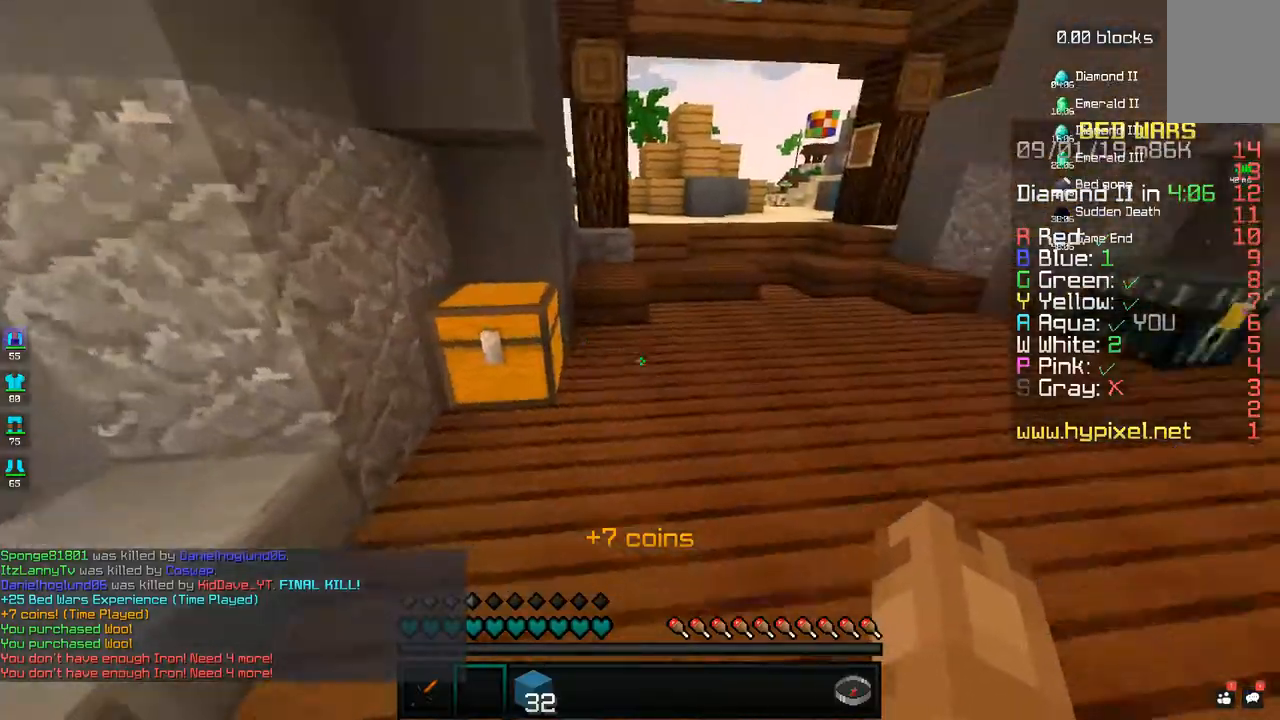
{"keys": [], "mouse": [], "events": [[83, "d", "down"], [133, "space", "down"], [333, "space", "up"], [400, "d", "up"]]}
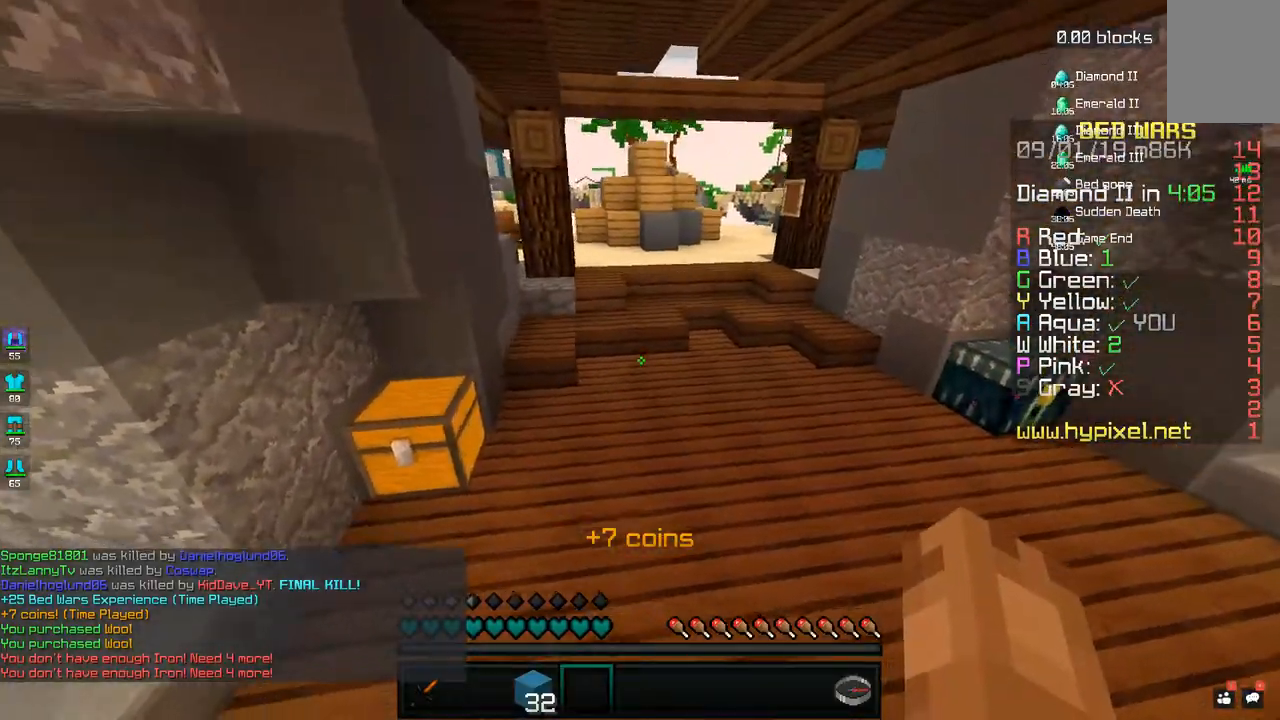
{"keys": ["space"], "mouse": [], "events": [[33, "space", "down"], [233, "space", "up"], [483, "space", "down"]]}
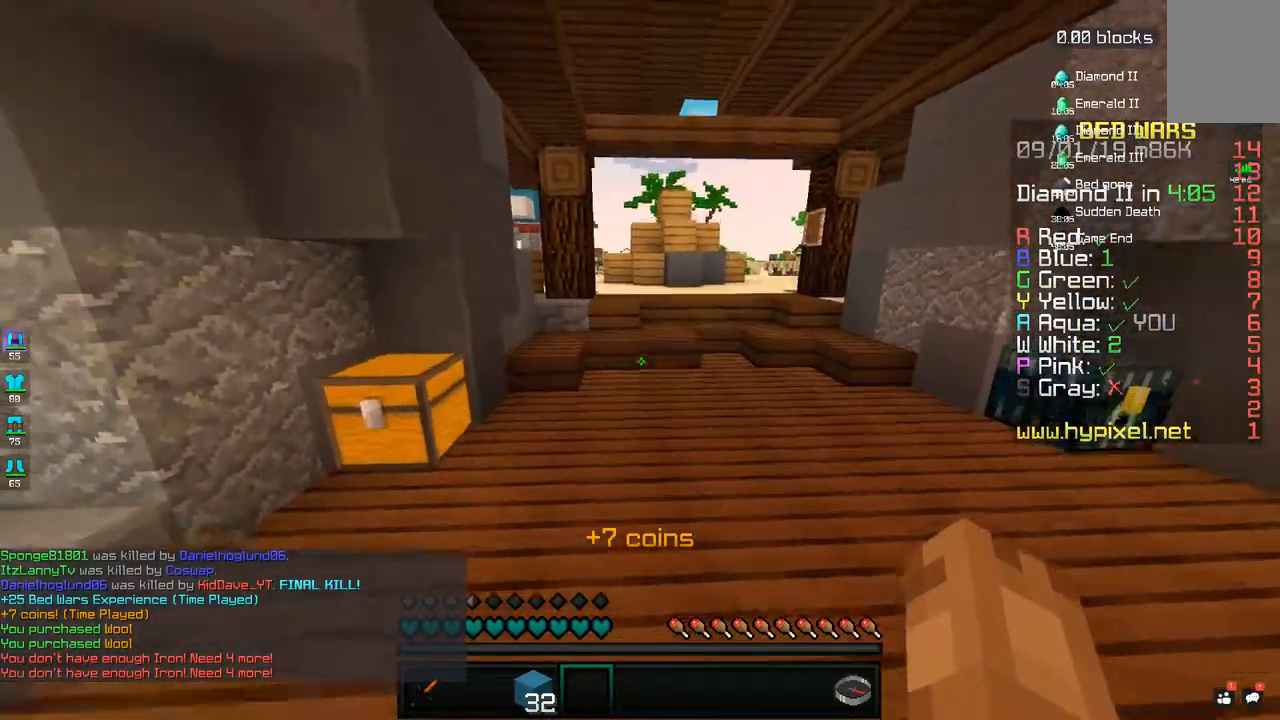
{"keys": ["w"], "mouse": [], "events": [[133, "space", "up"], [383, "w", "down"]]}
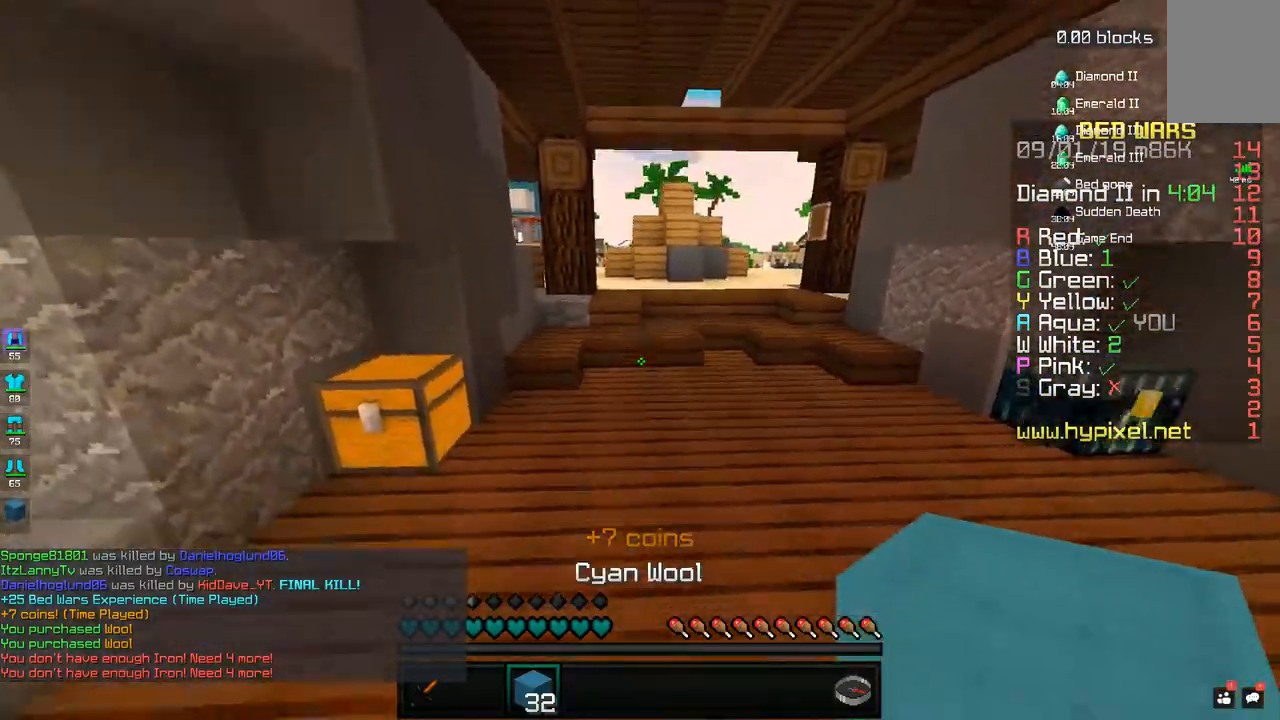
{"keys": ["w"], "mouse": [], "events": [[183, "space", "down"], [450, "space", "up"]]}
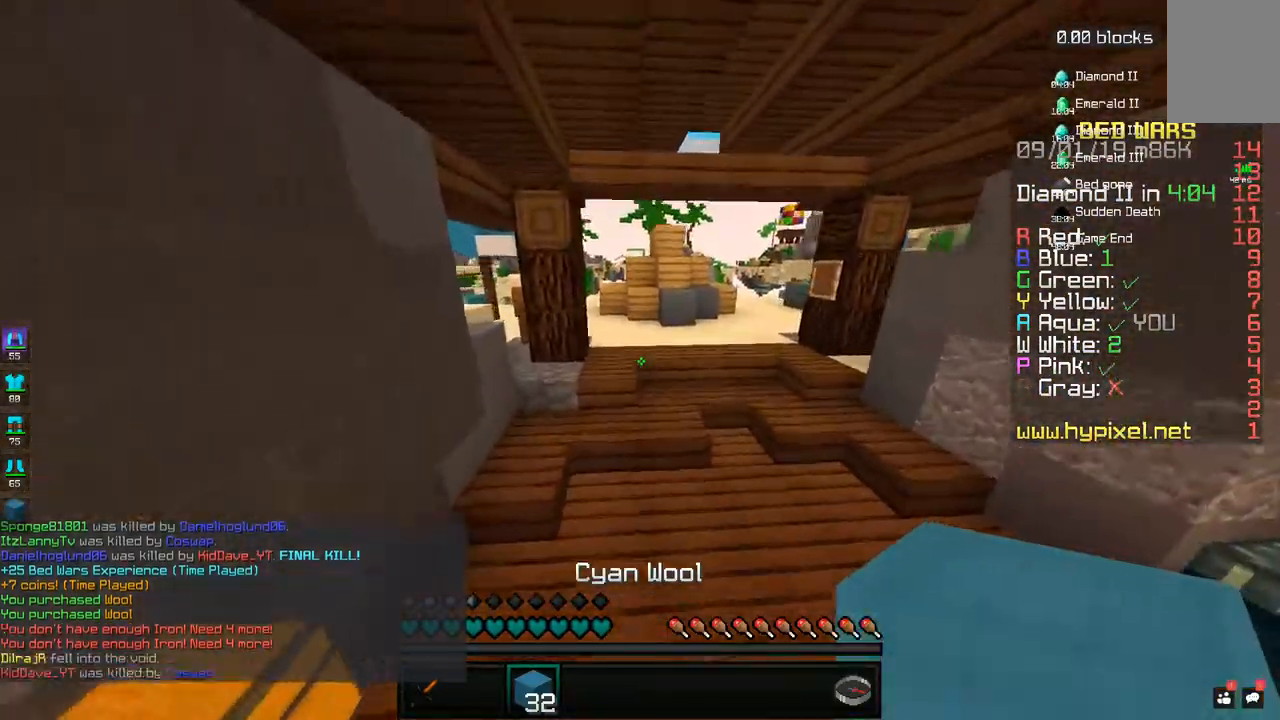
{"keys": ["w"], "mouse": [], "events": [[283, "space", "down"], [500, "space", "up"]]}
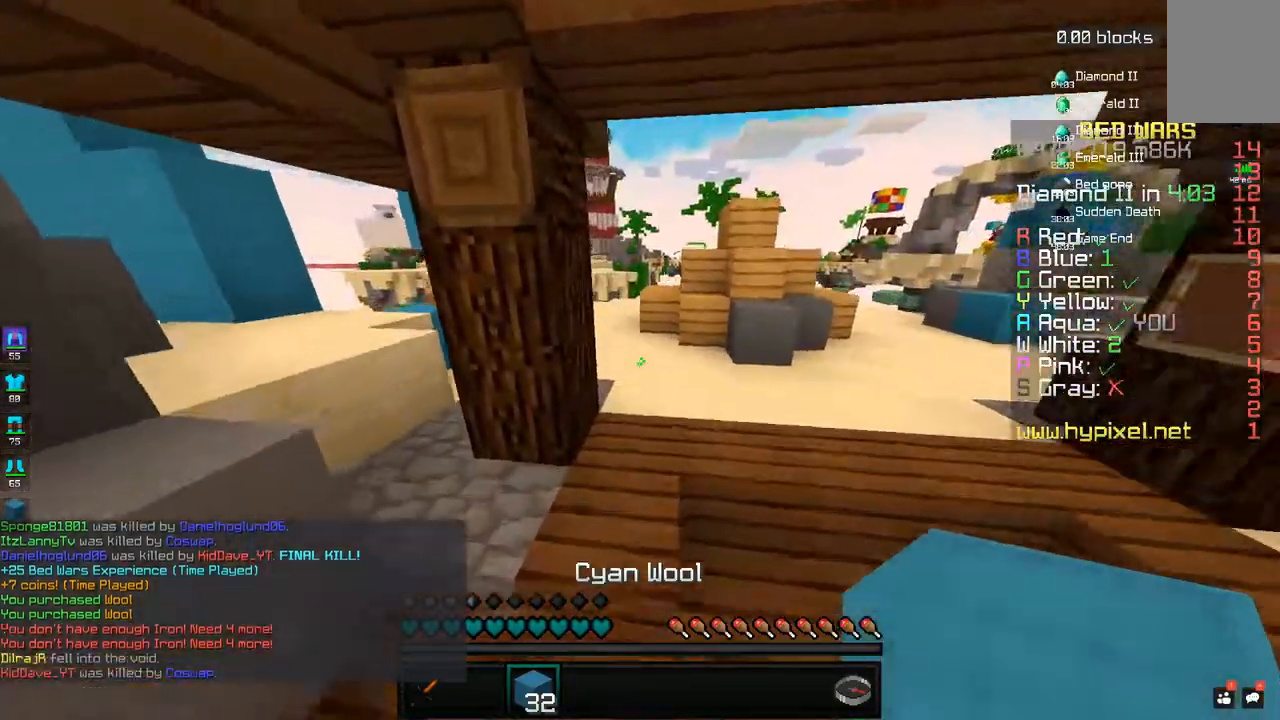
{"keys": ["d", "w"], "mouse": [], "events": [[233, "d", "down"]]}
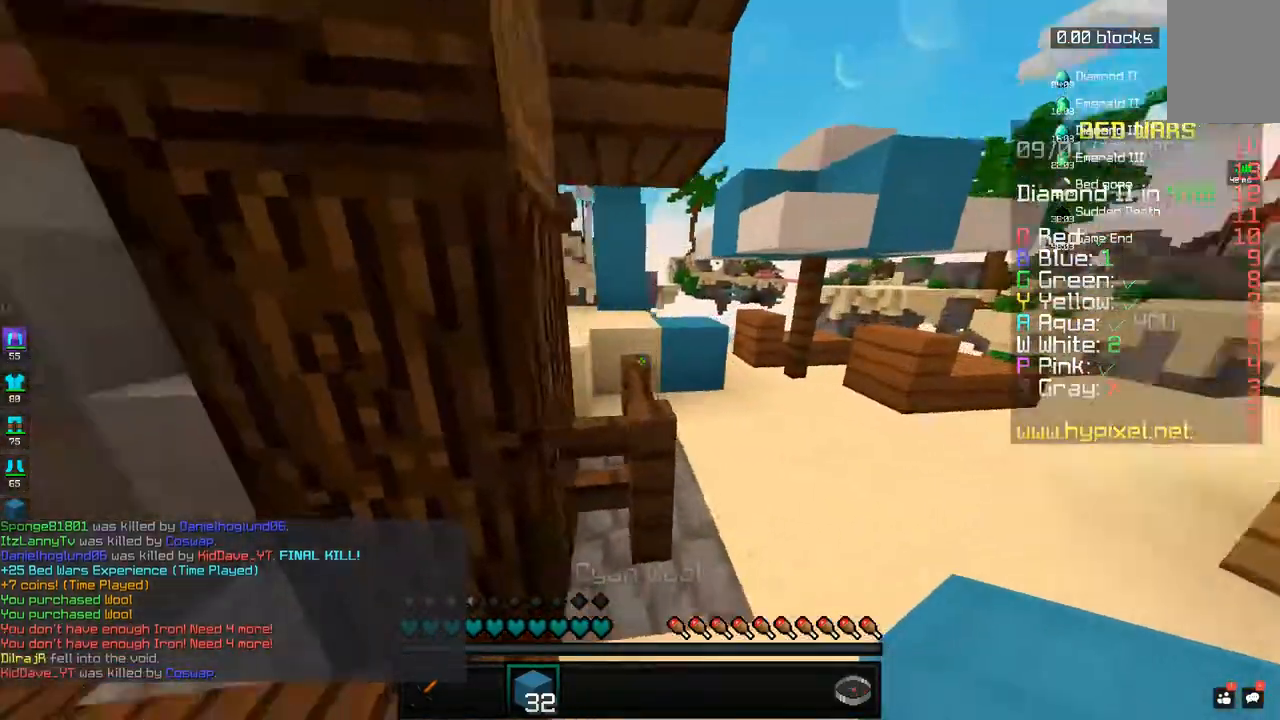
{"keys": ["d", "w"], "mouse": [], "events": [[100, "d", "up"], [233, "space", "down"], [283, "d", "down"], [383, "space", "up"]]}
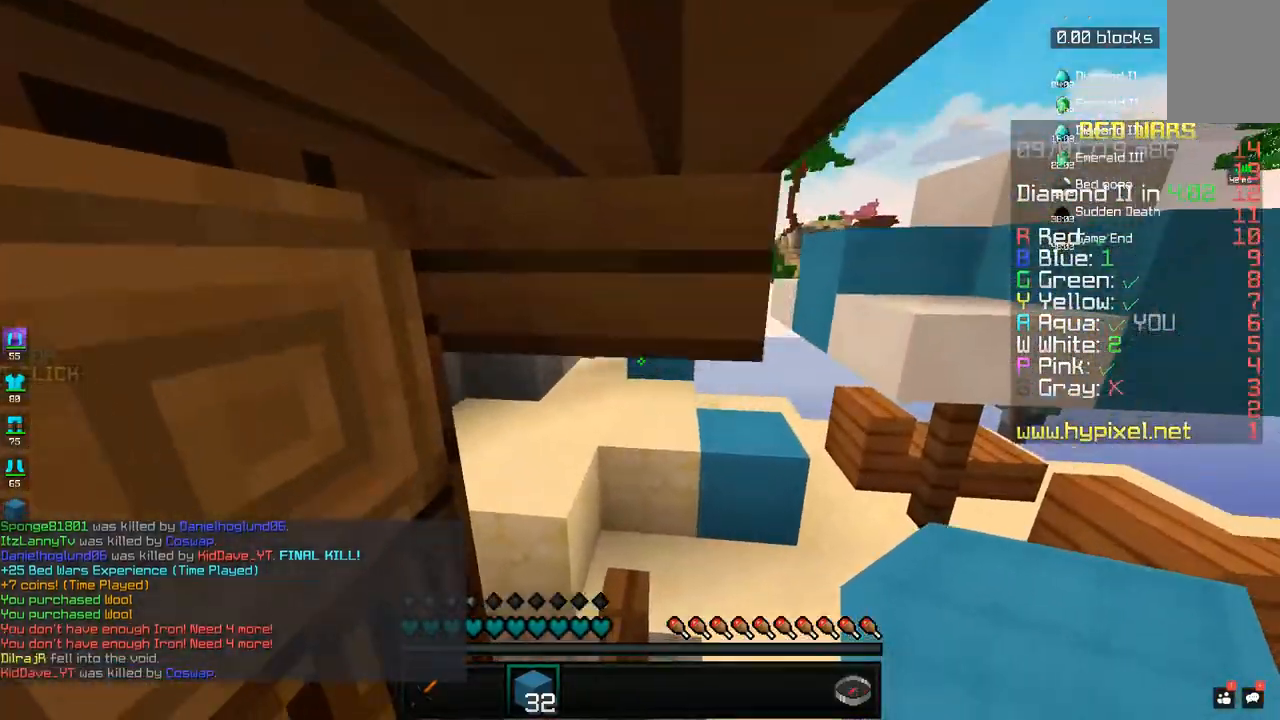
{"keys": ["w"], "mouse": [], "events": [[400, "d", "up"]]}
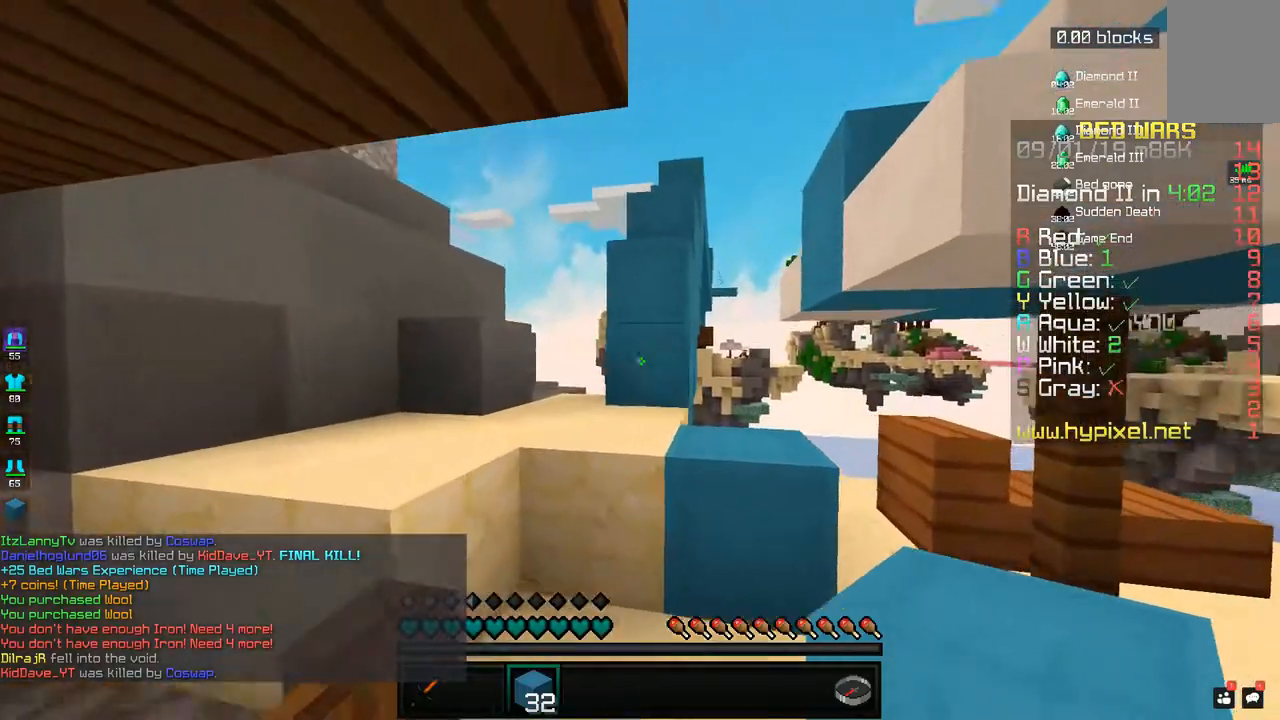
{"keys": ["w"], "mouse": [], "events": [[33, "mouse_right", "down"], [100, "mouse_right", "up"], [133, "space", "down"], [350, "space", "up"]]}
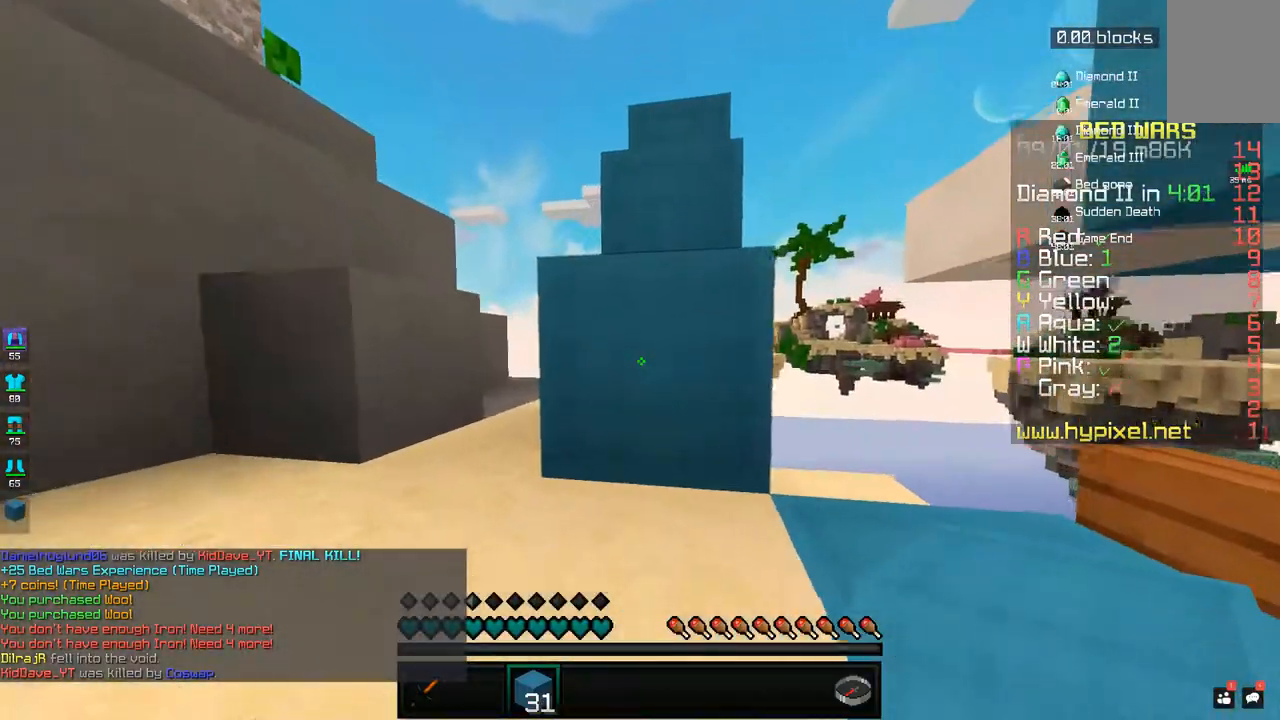
{"keys": ["space", "w"], "mouse": [], "events": [[83, "space", "down"], [183, "d", "down"], [300, "space", "up"], [383, "d", "up"], [433, "space", "down"]]}
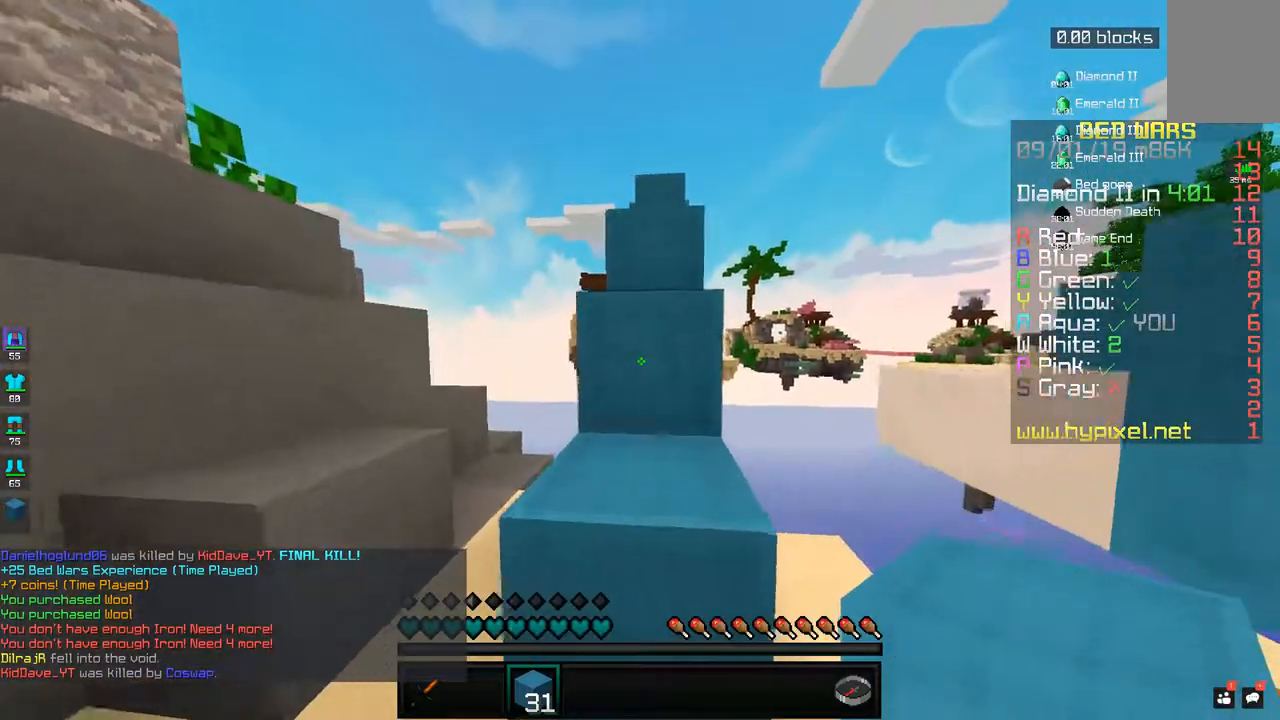
{"keys": ["space", "w"], "mouse": [], "events": []}
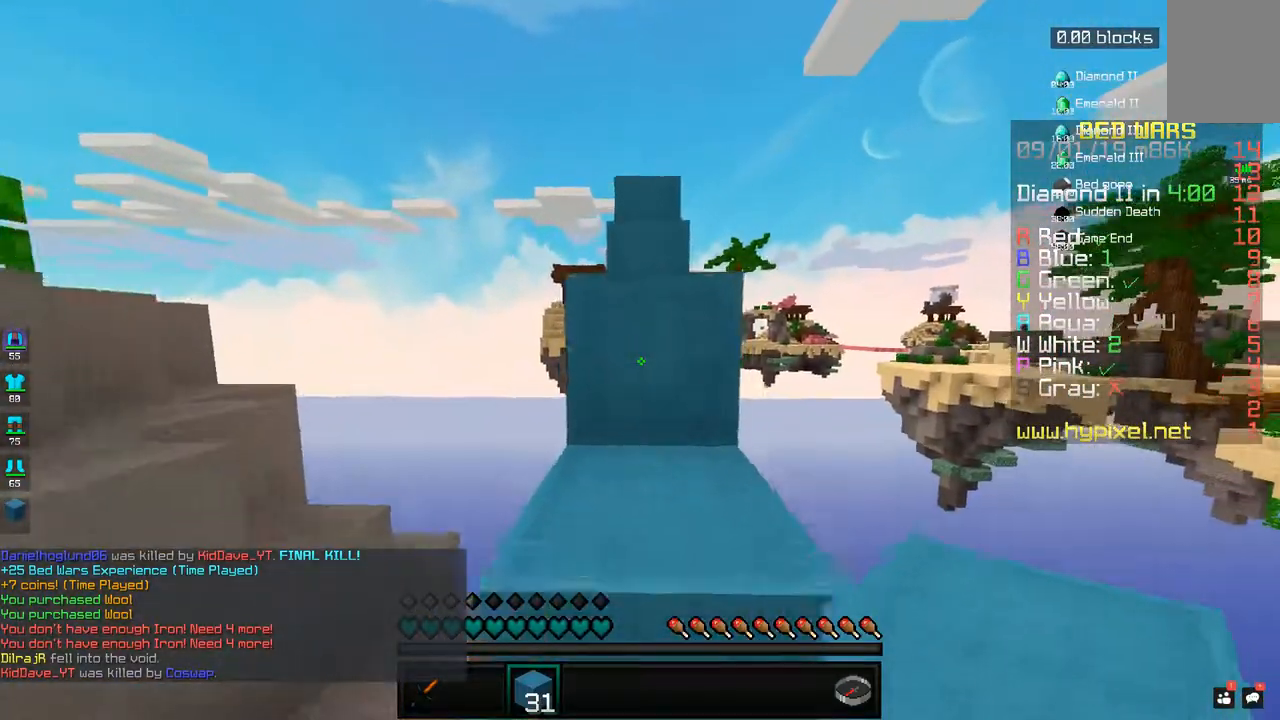
{"keys": ["space", "w"], "mouse": [], "events": []}
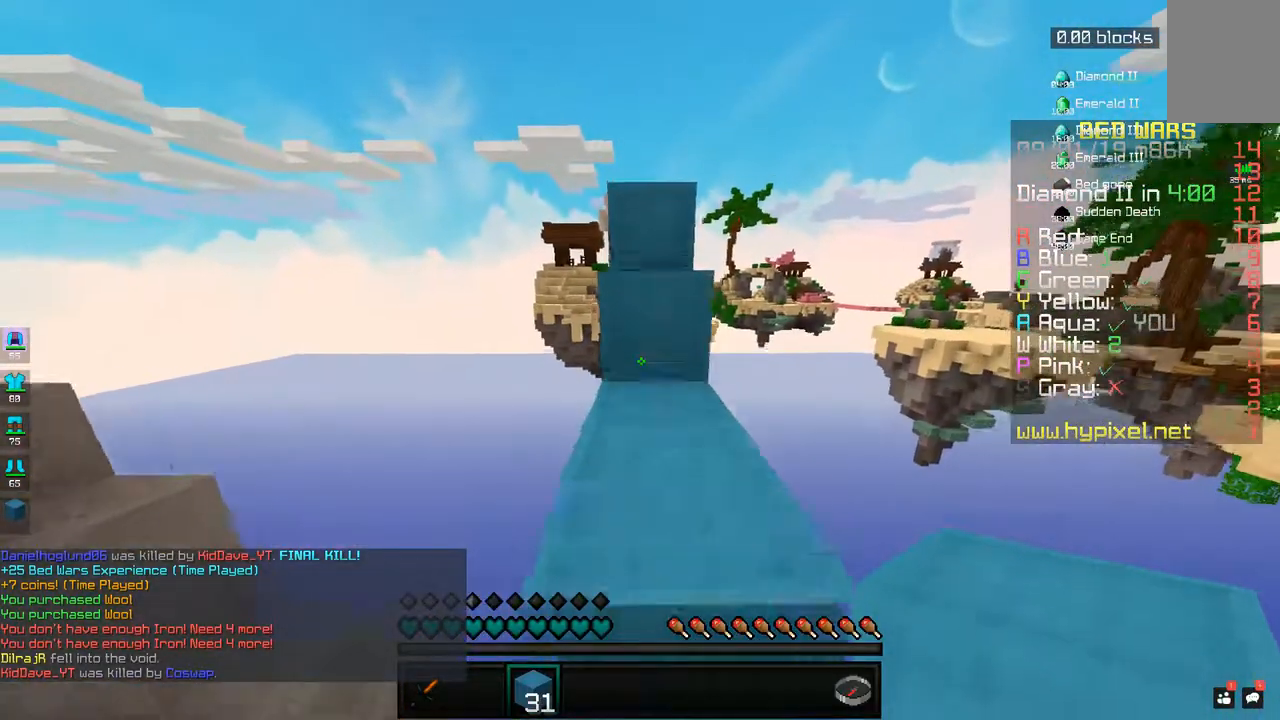
{"keys": ["space", "w"], "mouse": [], "events": [[100, "space", "up"], [133, "space", "down"]]}
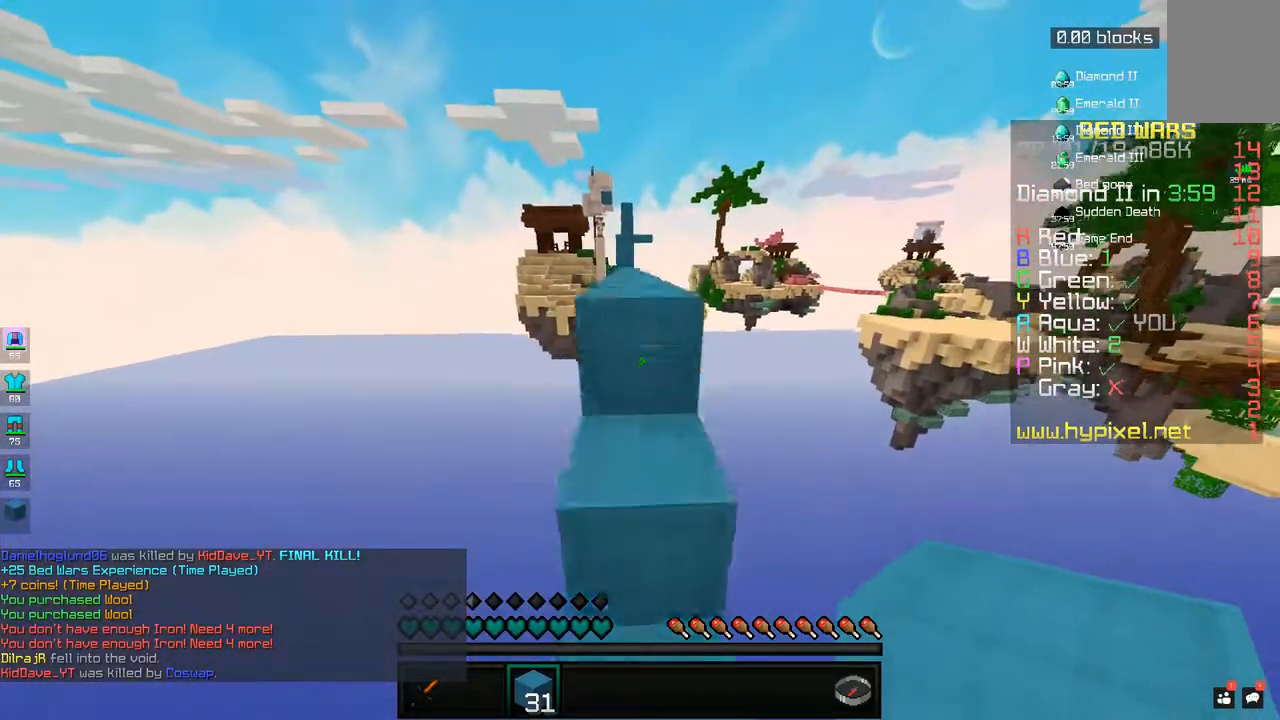
{"keys": ["w"], "mouse": [], "events": [[500, "space", "up"]]}
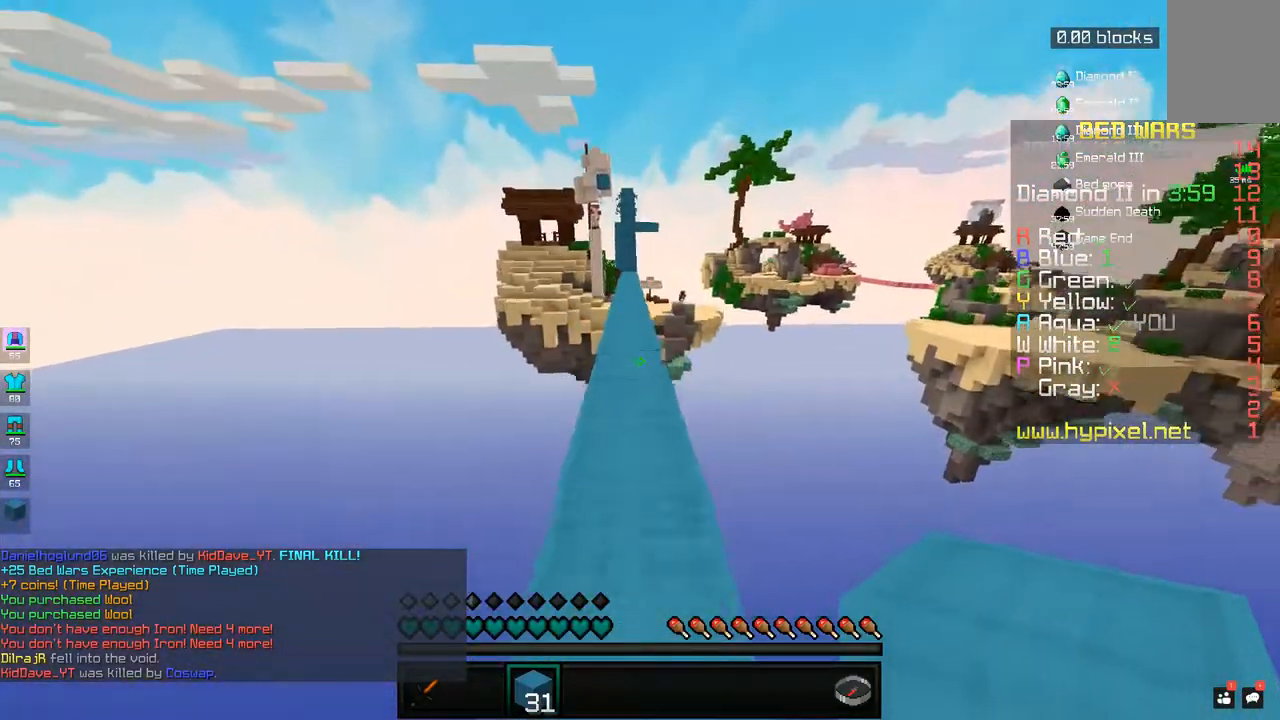
{"keys": ["space", "w"], "mouse": [], "events": [[33, "space", "down"]]}
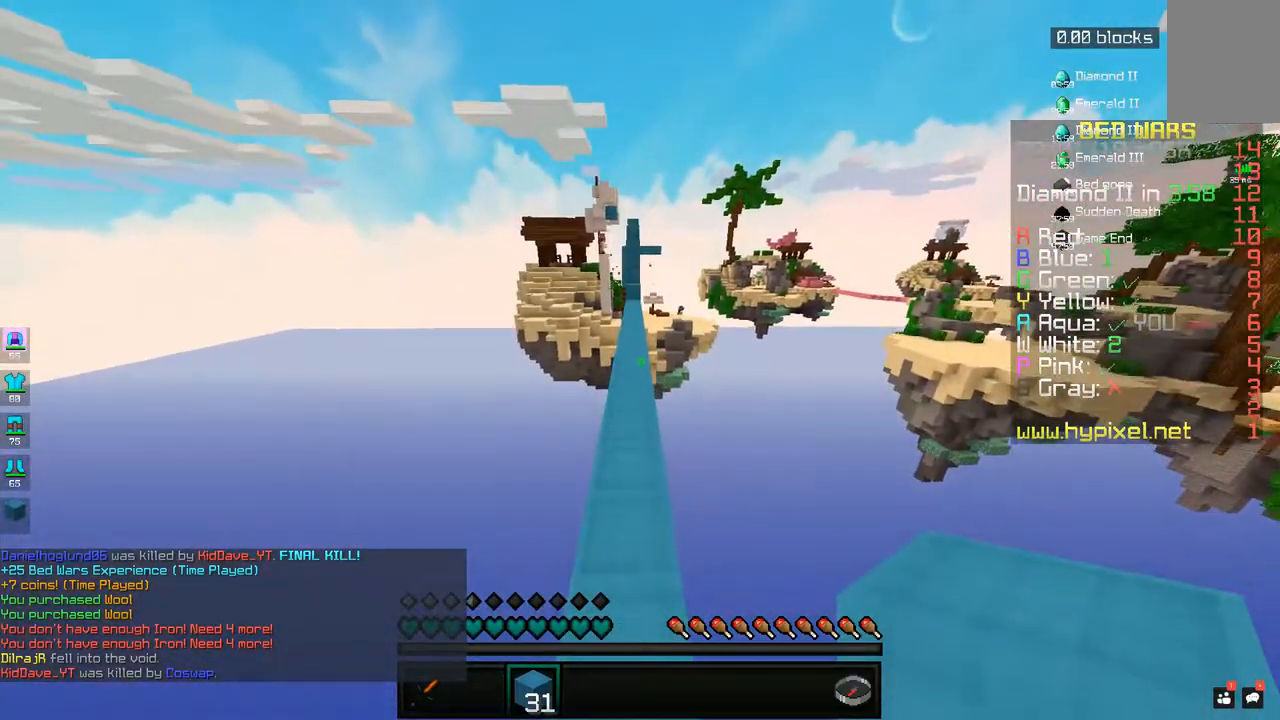
{"keys": ["space", "w"], "mouse": [], "events": [[83, "space", "up"], [383, "space", "down"]]}
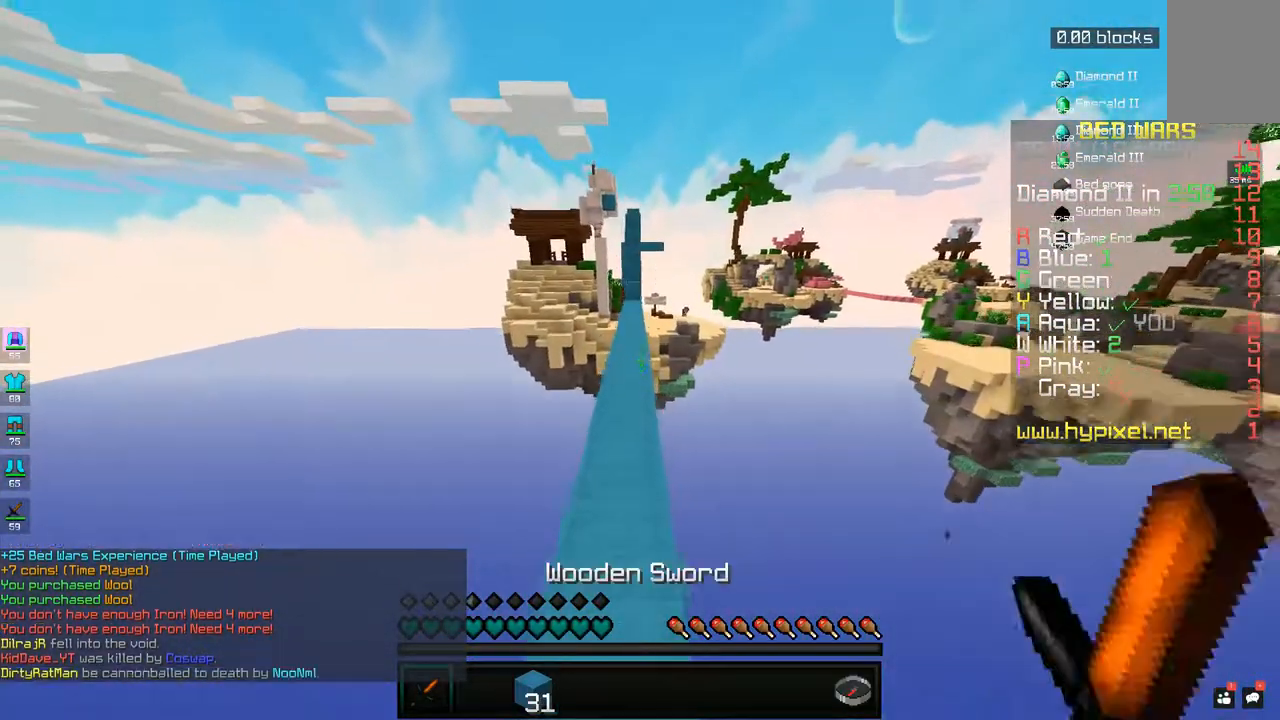
{"keys": ["a", "space", "w"], "mouse": [], "events": [[333, "space", "up"], [483, "a", "down"], [483, "space", "down"]]}
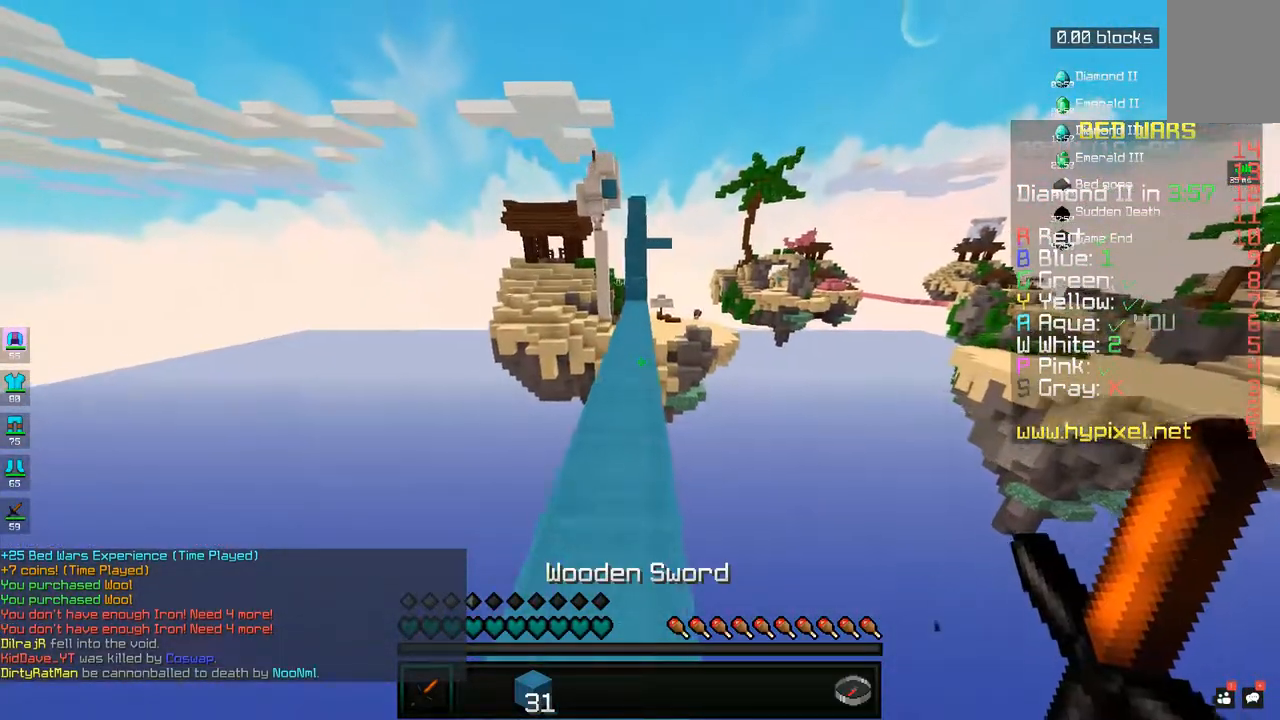
{"keys": ["w"], "mouse": [], "events": [[117, "a", "up"], [183, "space", "up"]]}
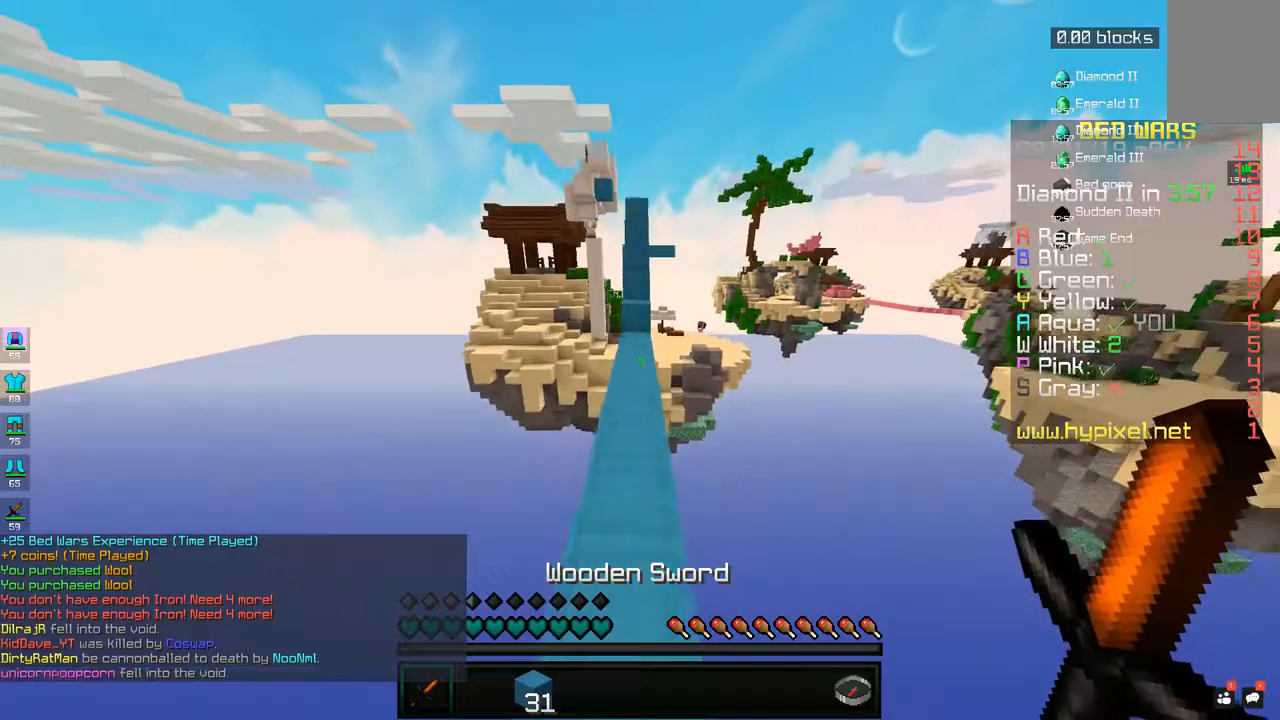
{"keys": ["a", "w"], "mouse": [], "events": [[133, "space", "down"], [283, "space", "up"], [383, "a", "down"]]}
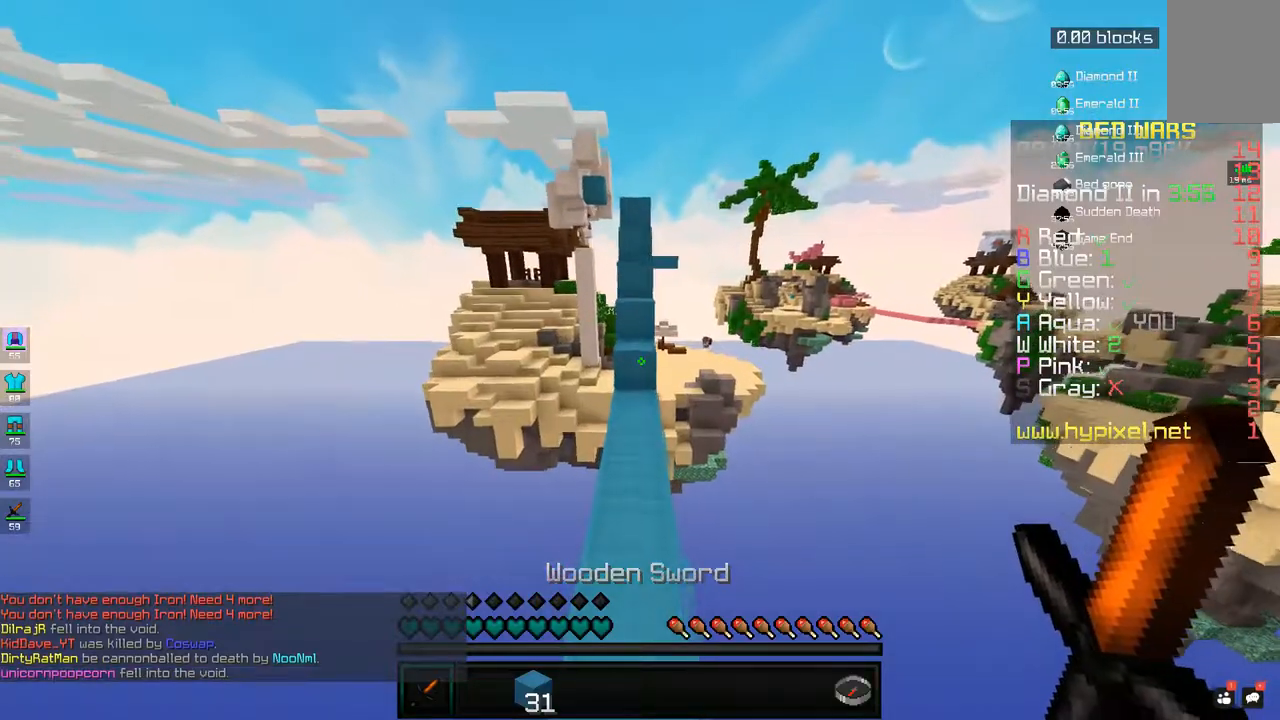
{"keys": ["w"], "mouse": [], "events": [[50, "a", "up"]]}
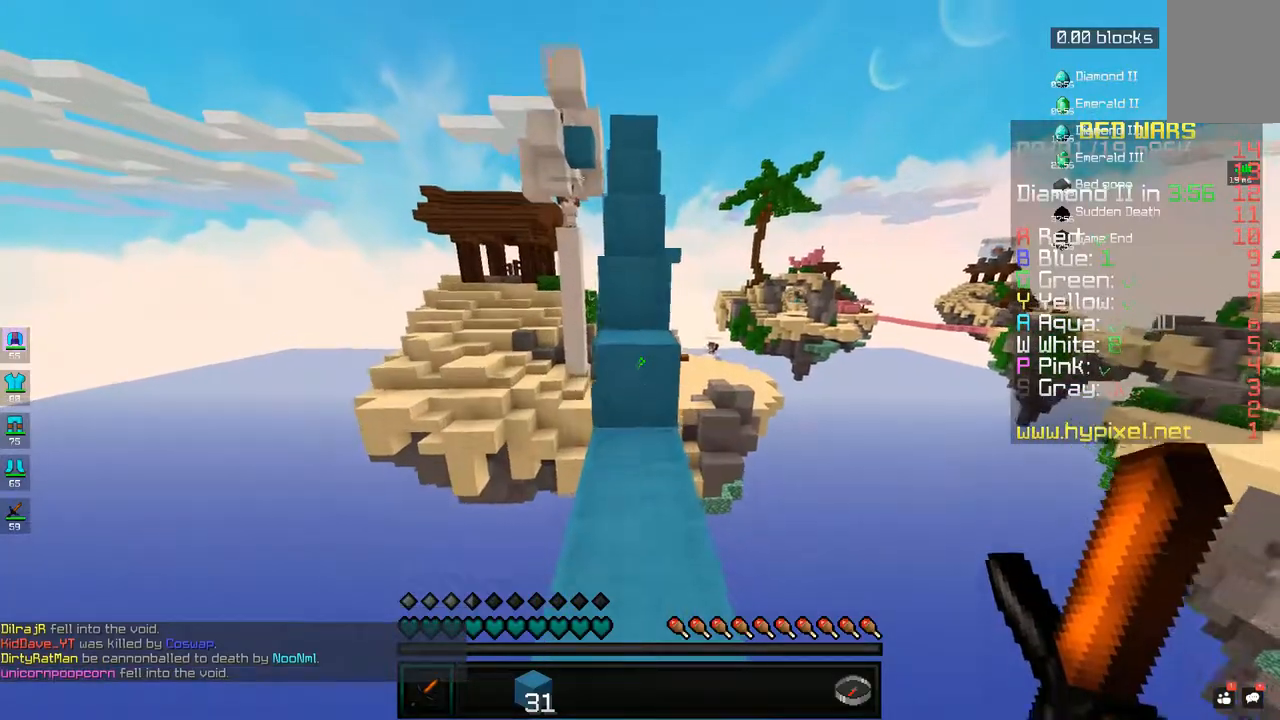
{"keys": ["w"], "mouse": [], "events": [[133, "space", "down"], [333, "space", "up"]]}
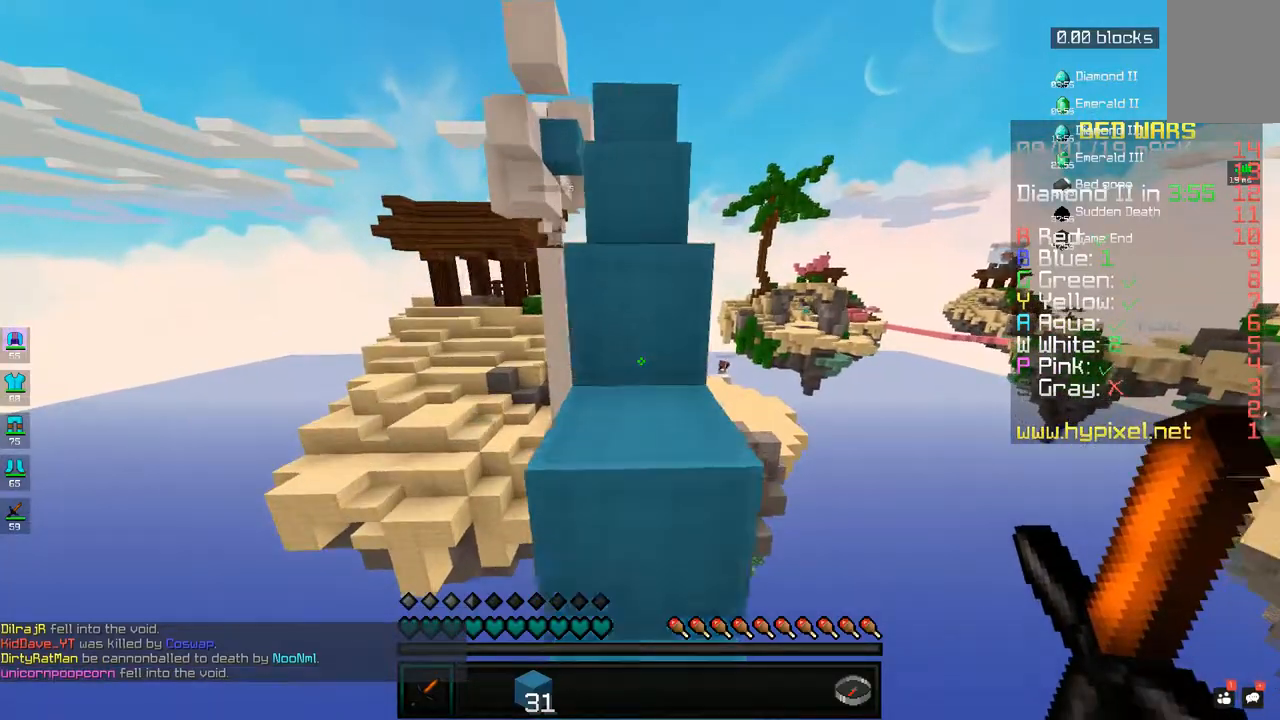
{"keys": ["space", "w"], "mouse": [], "events": [[33, "space", "down"], [233, "space", "up"], [433, "space", "down"]]}
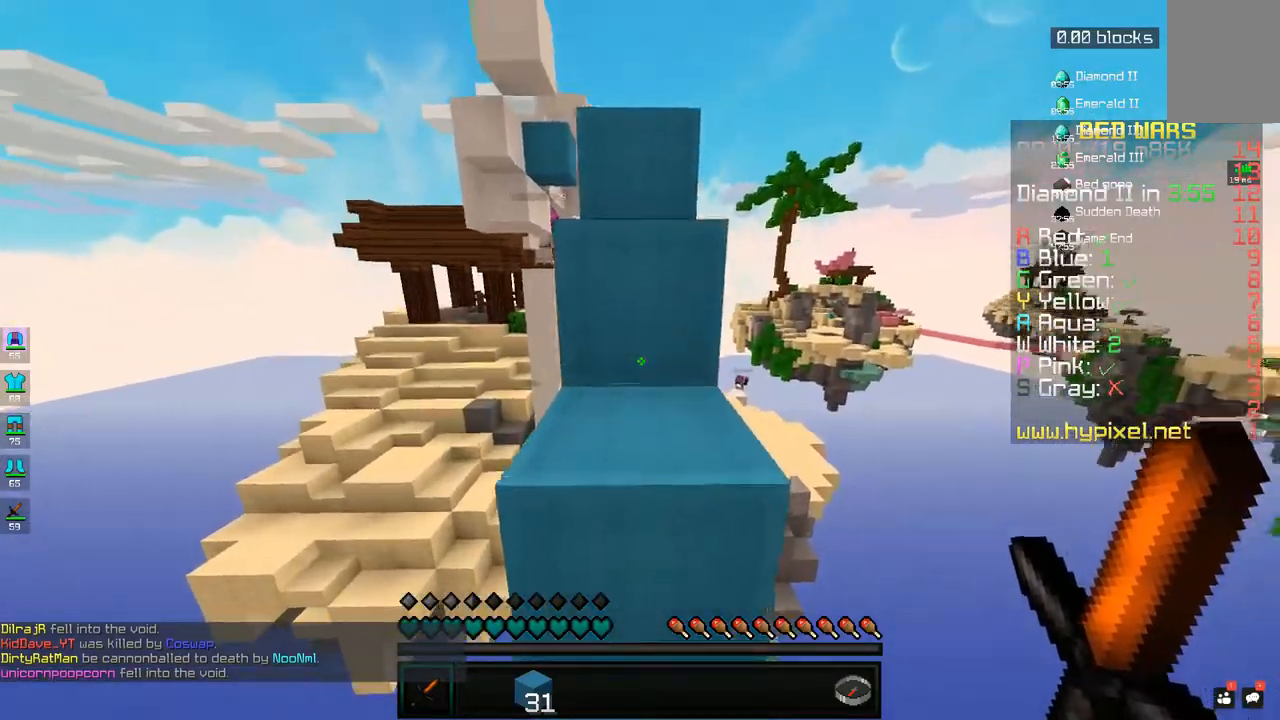
{"keys": ["space", "w"], "mouse": [], "events": [[133, "space", "up"], [383, "space", "down"]]}
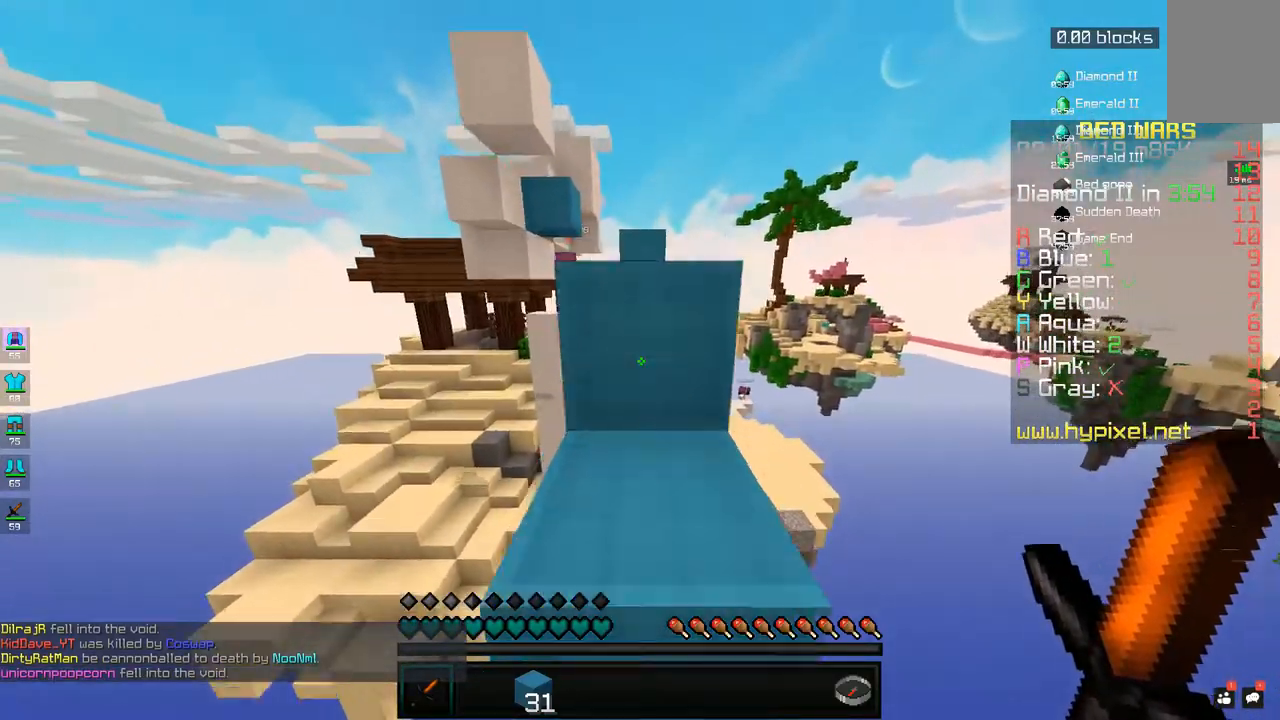
{"keys": ["space", "w"], "mouse": [], "events": [[100, "space", "up"], [383, "space", "down"]]}
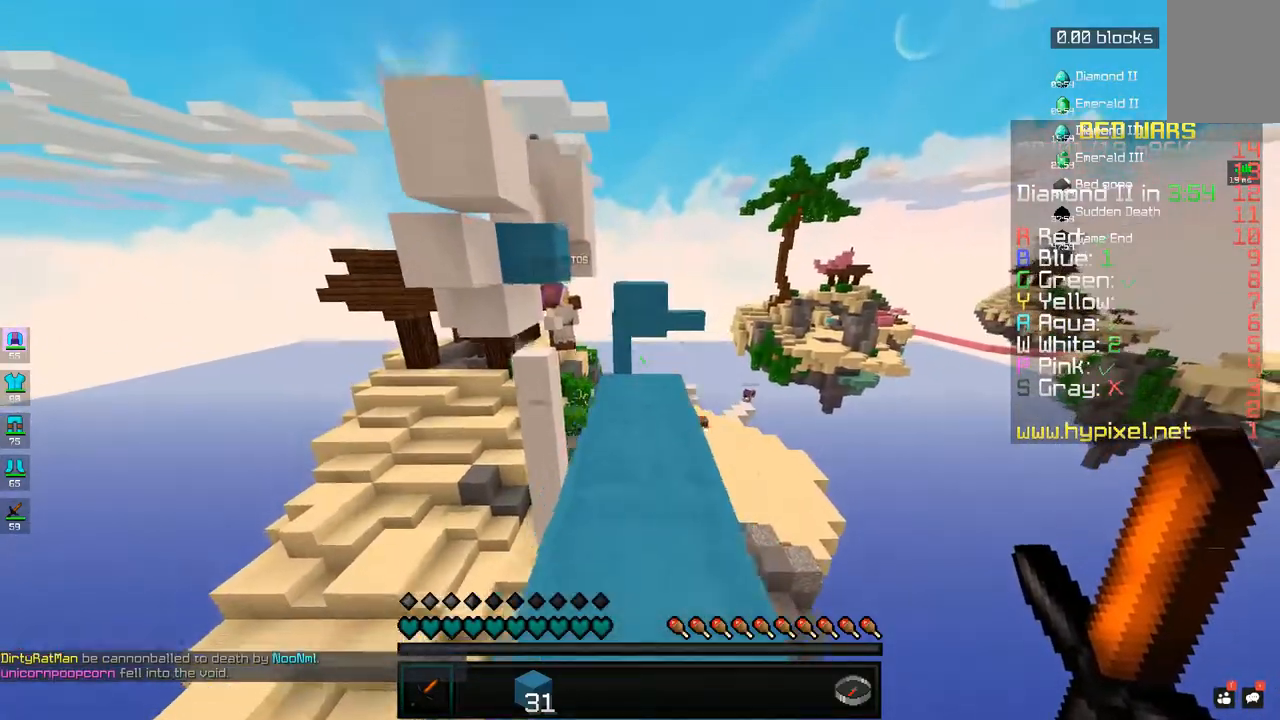
{"keys": ["w"], "mouse": [], "events": [[83, "space", "up"]]}
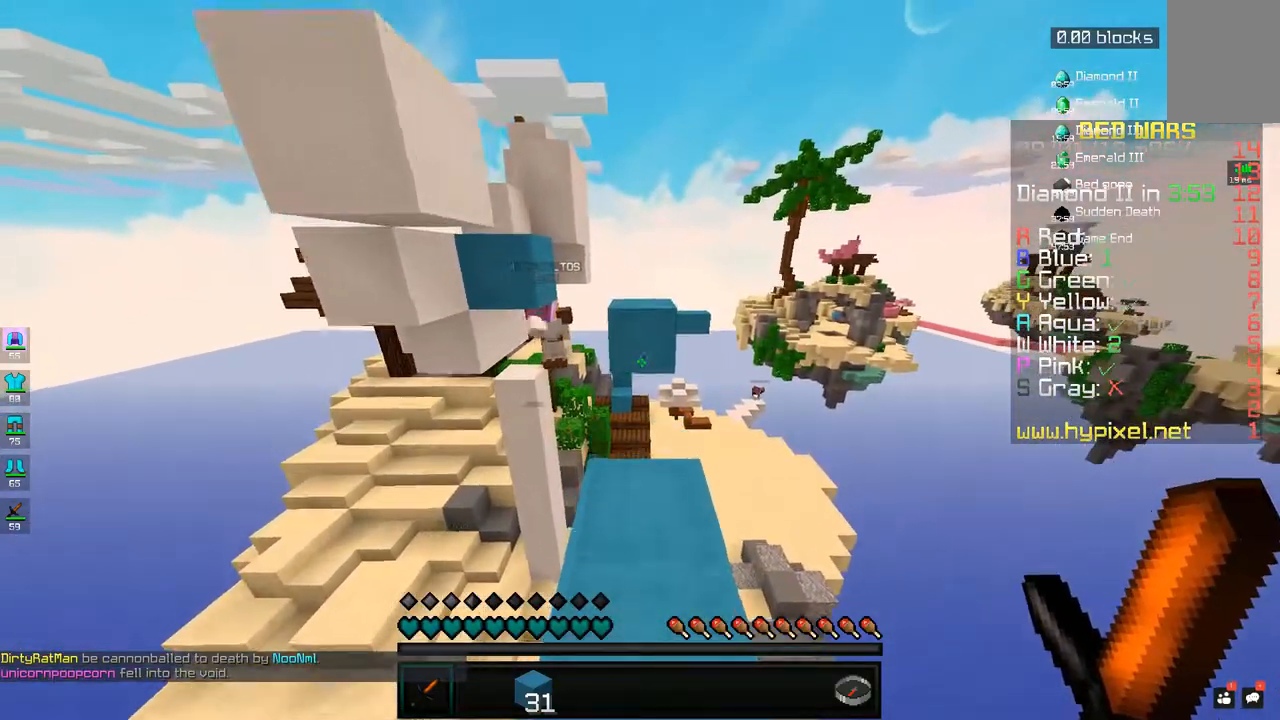
{"keys": ["space", "w"], "mouse": [], "events": [[233, "space", "down"]]}
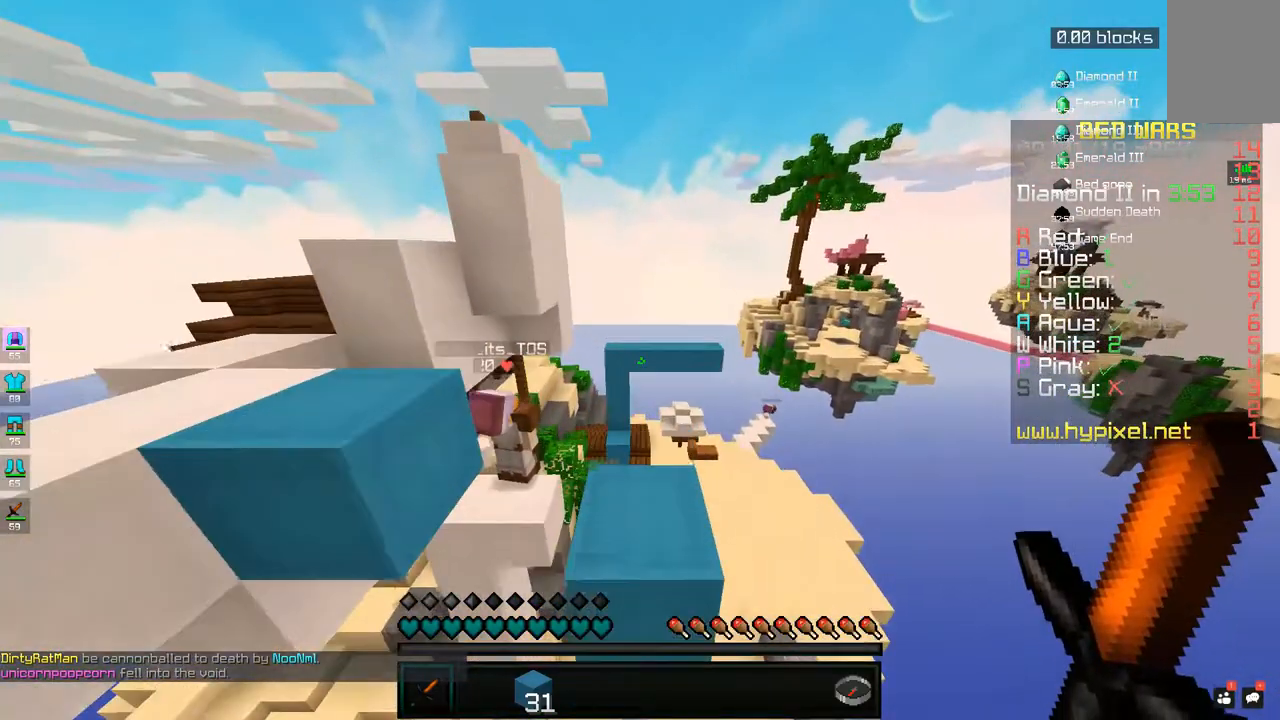
{"keys": ["w"], "mouse": [], "events": [[33, "space", "up"]]}
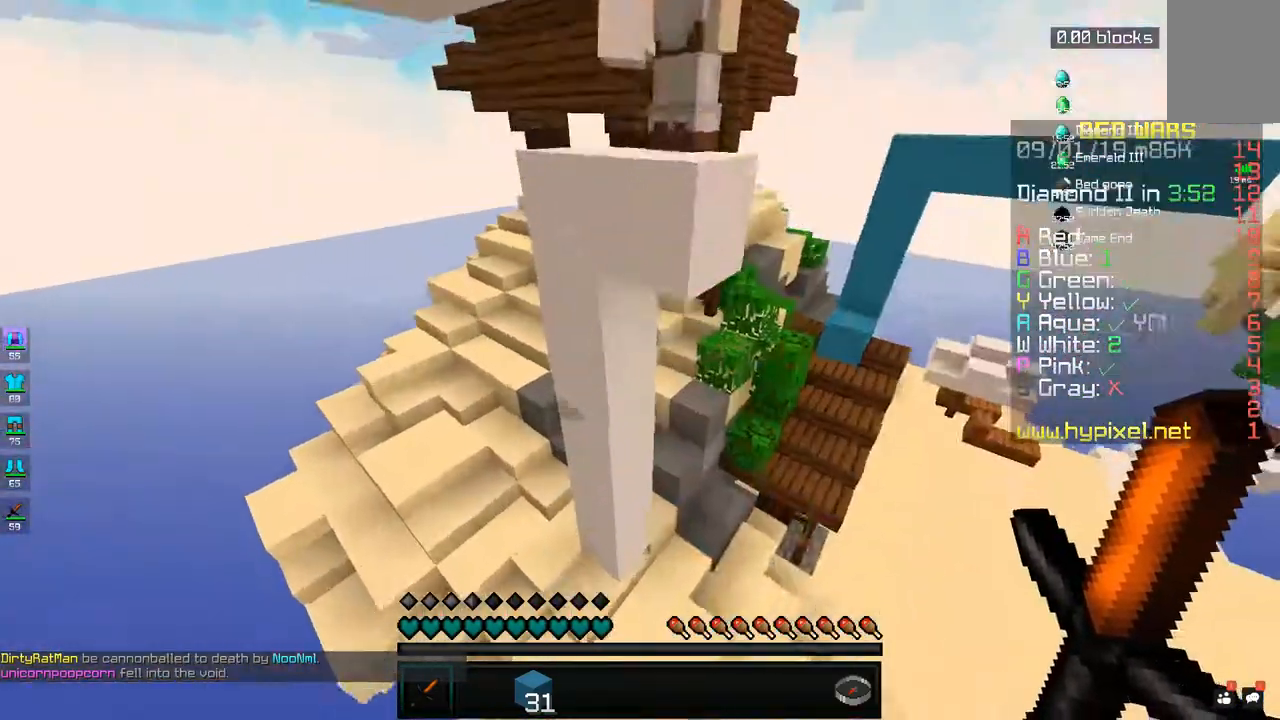
{"keys": ["a", "w"], "mouse": [], "events": [[33, "space", "down"], [283, "space", "up"], [333, "d", "down"], [433, "a", "down"], [500, "d", "up"]]}